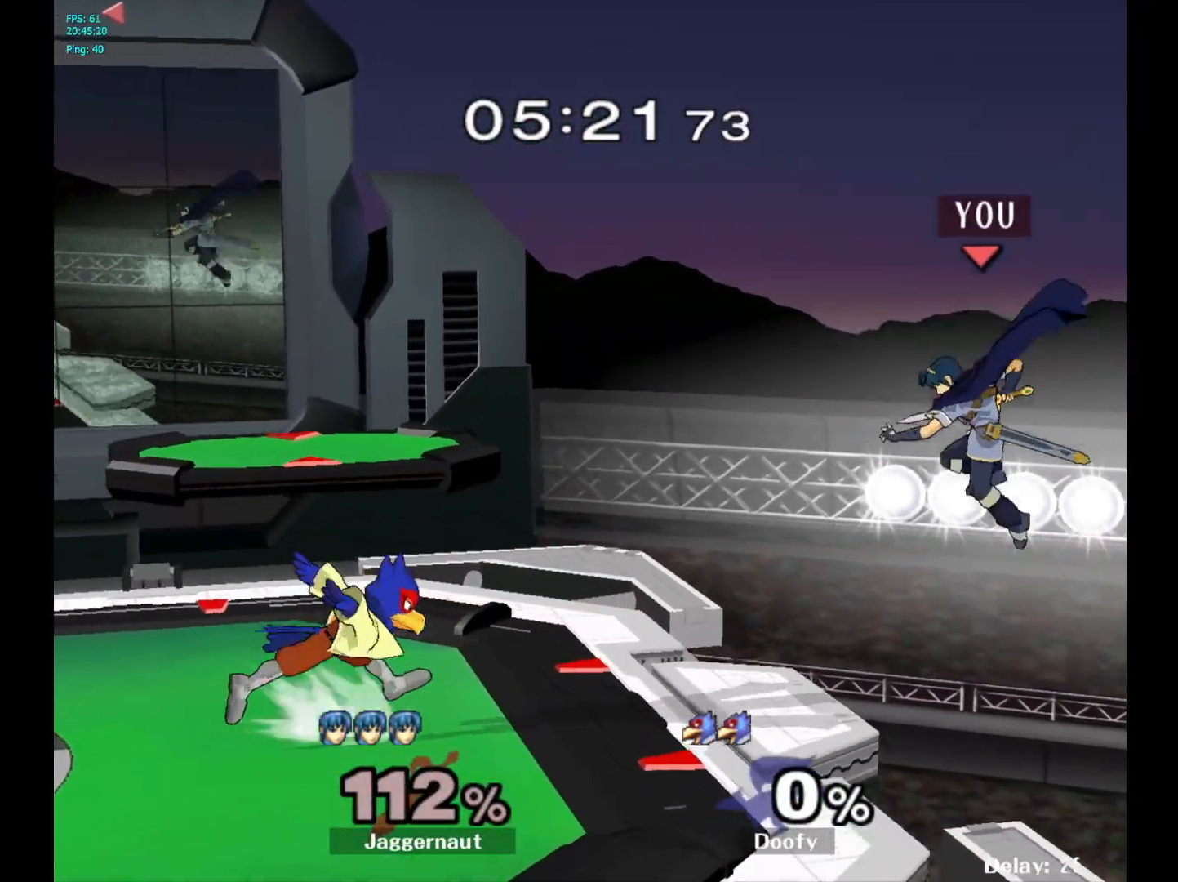
Gameplay with a controller (Nintendo layout); each line is a JSON object with the inputs held at the frame after it. "events" lists button and stick changes between this image and that frame as [ms after this image, input, new state], when the widget could be followed in between. Not read: L3 R3.
{"buttons": ["Y"], "left_stick": "left", "right_stick": "center", "events": [[67, "left_stick", "left"], [167, "left_stick", "center"], [367, "left_stick", "right"], [450, "Y", "down"], [450, "left_stick", "left"]]}
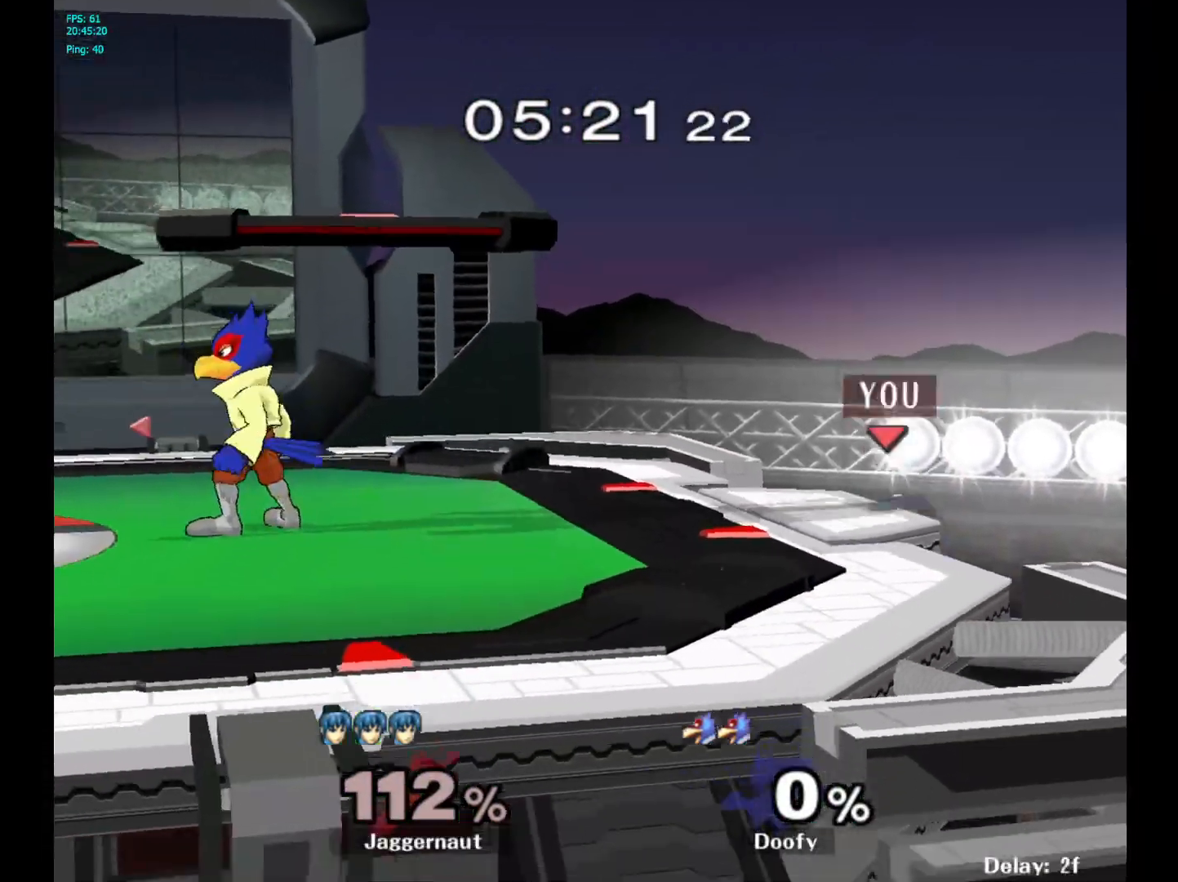
{"buttons": ["R1"], "left_stick": "left", "right_stick": "center", "events": [[117, "left_stick", "down-left"], [183, "R1", "down"], [333, "left_stick", "center"], [350, "Y", "up"], [383, "left_stick", "left"]]}
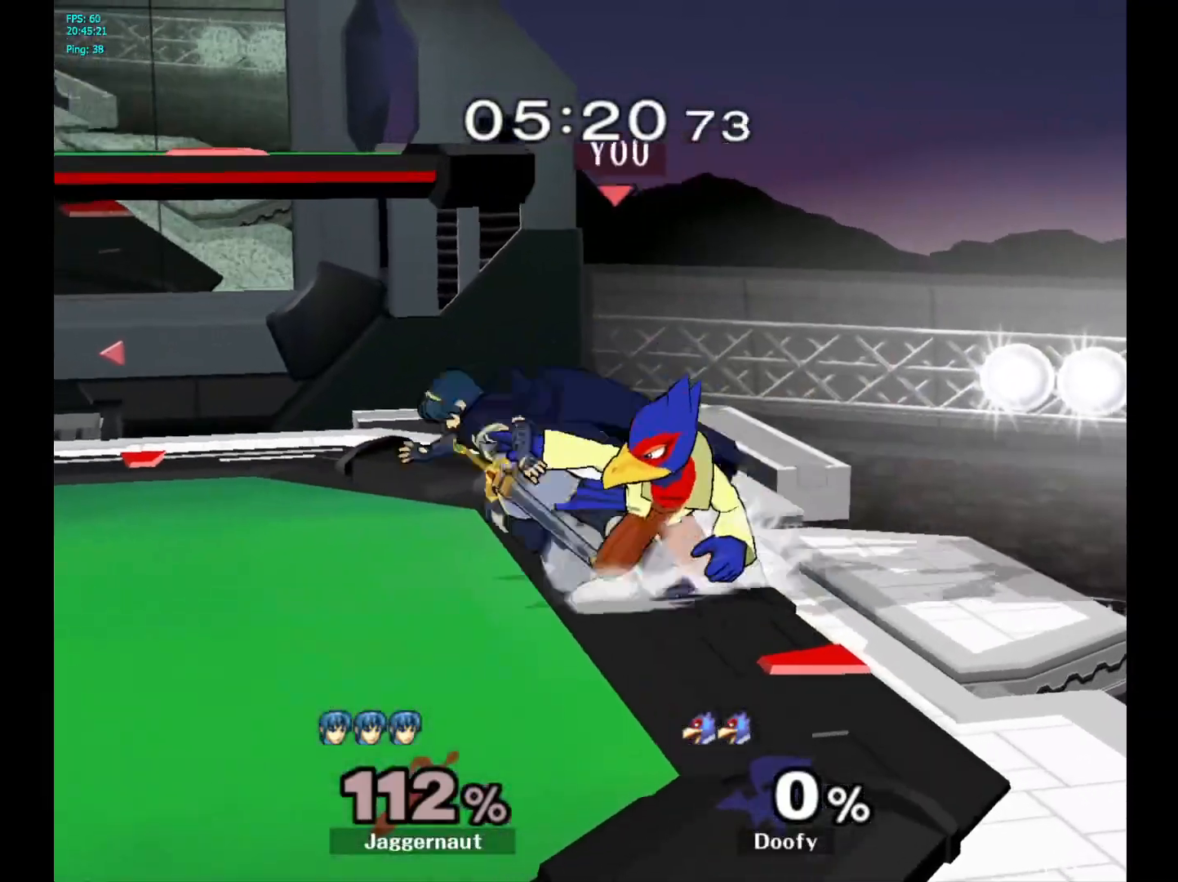
{"buttons": ["A"], "left_stick": "center", "right_stick": "center", "events": [[67, "left_stick", "center"], [133, "R1", "up"], [383, "left_stick", "right"], [433, "left_stick", "center"], [450, "A", "down"]]}
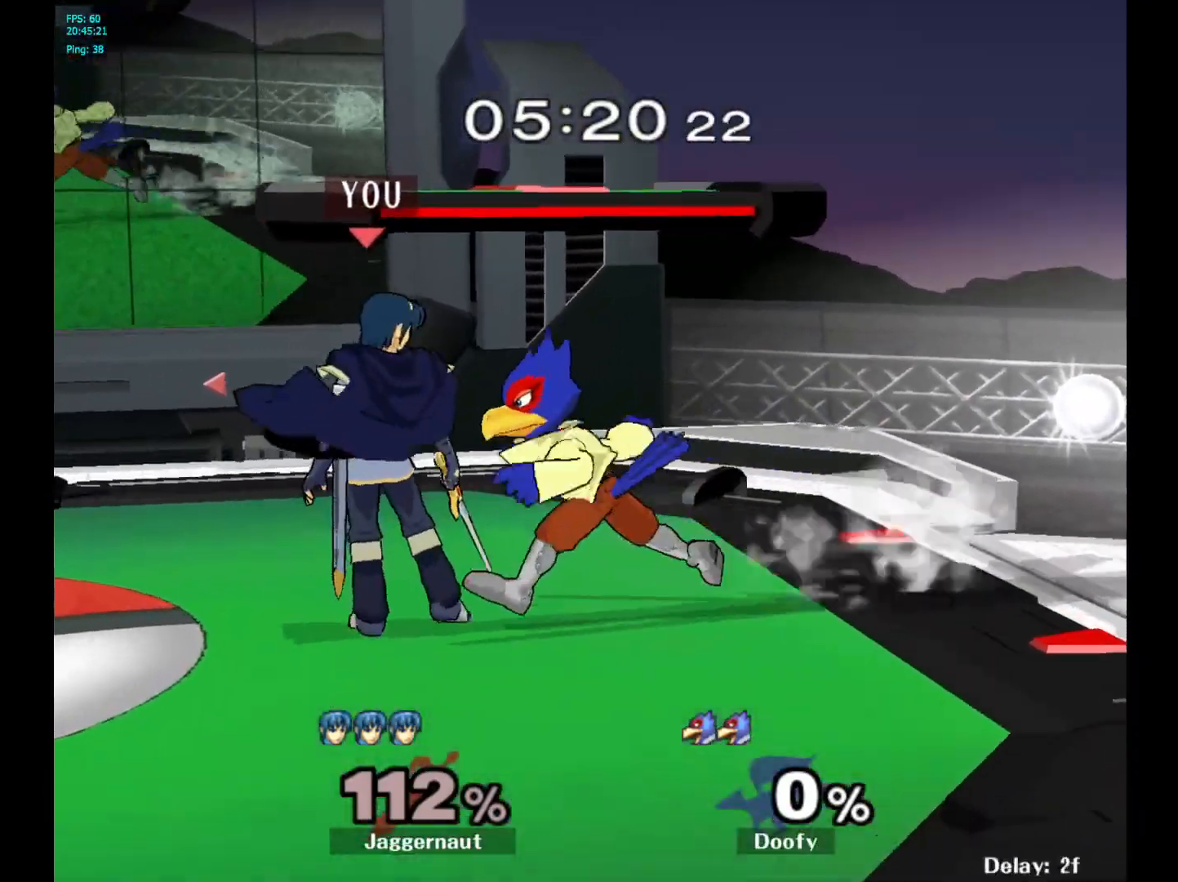
{"buttons": [], "left_stick": "up-left", "right_stick": "center", "events": [[100, "A", "up"], [500, "left_stick", "up-left"]]}
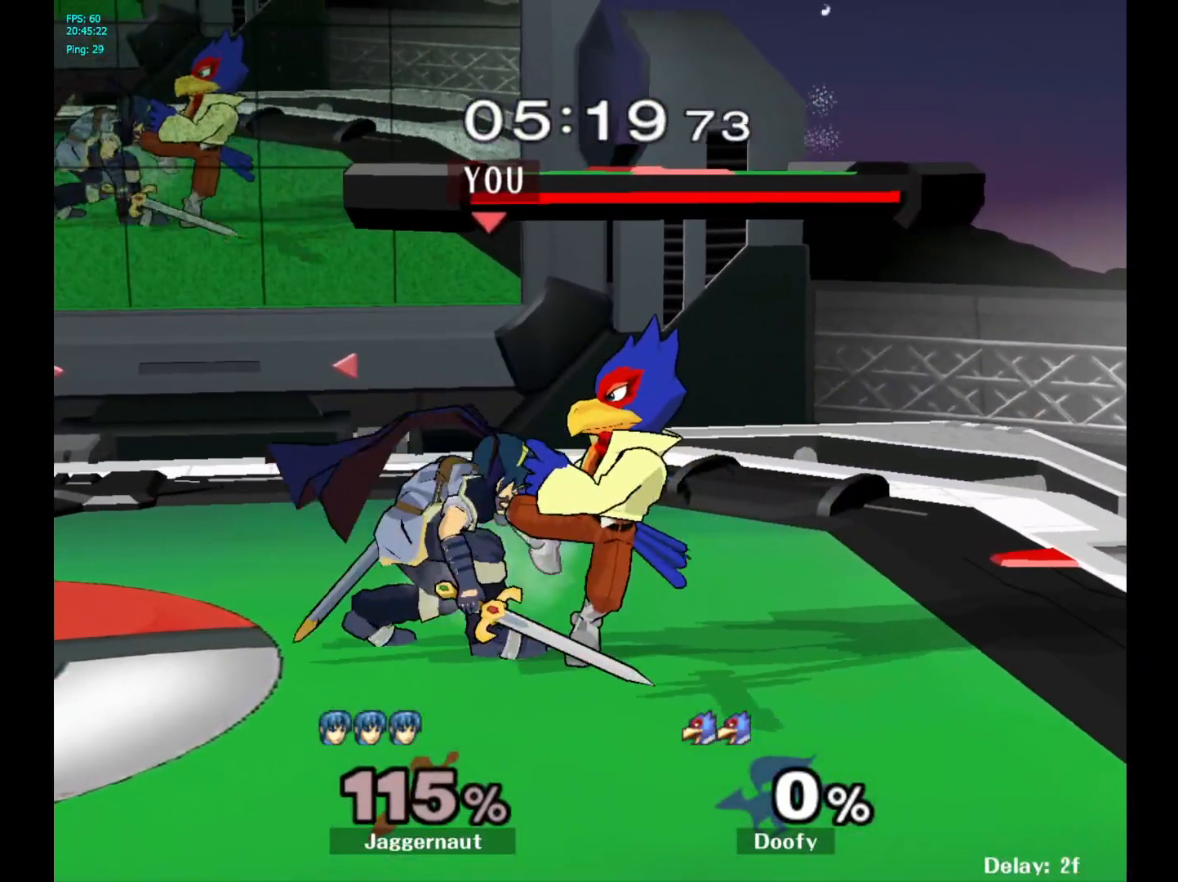
{"buttons": [], "left_stick": "left", "right_stick": "center", "events": [[50, "left_stick", "left"]]}
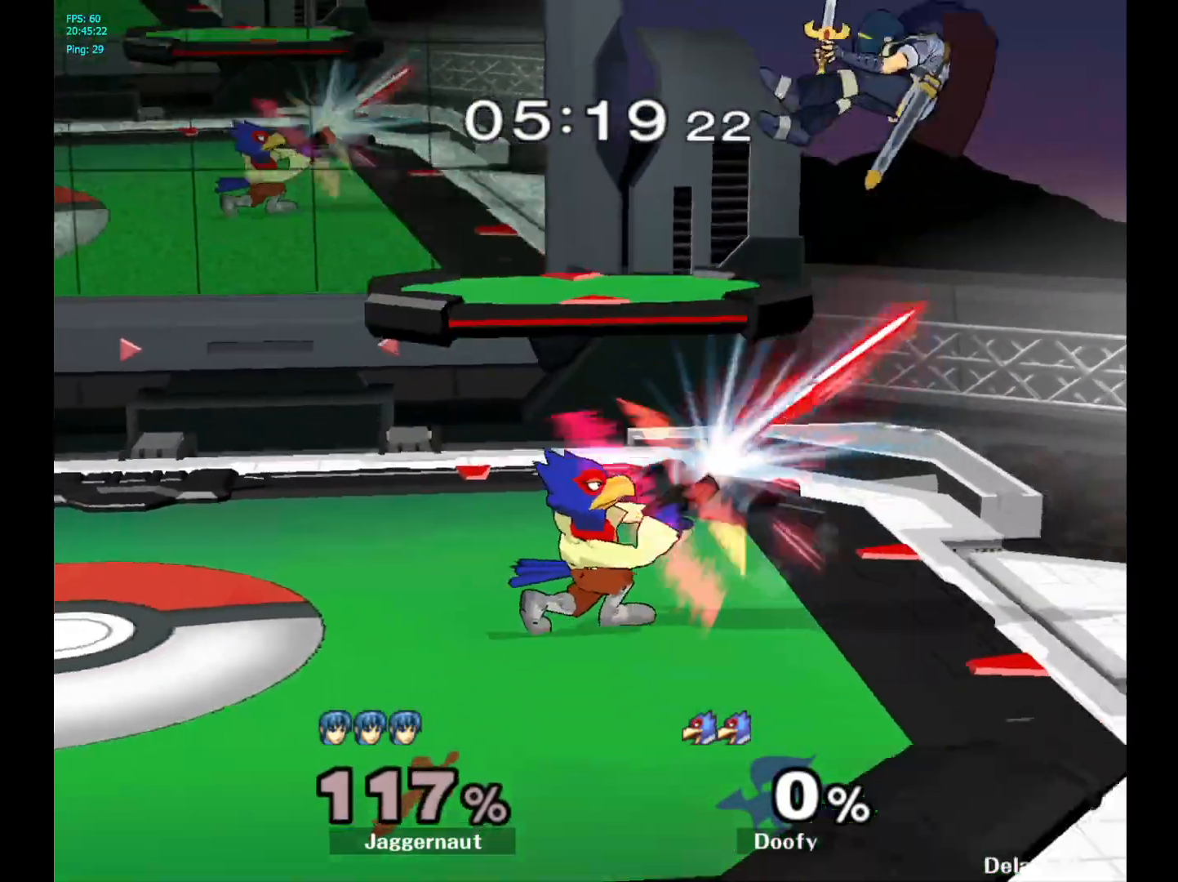
{"buttons": [], "left_stick": "center", "right_stick": "center", "events": [[300, "left_stick", "center"]]}
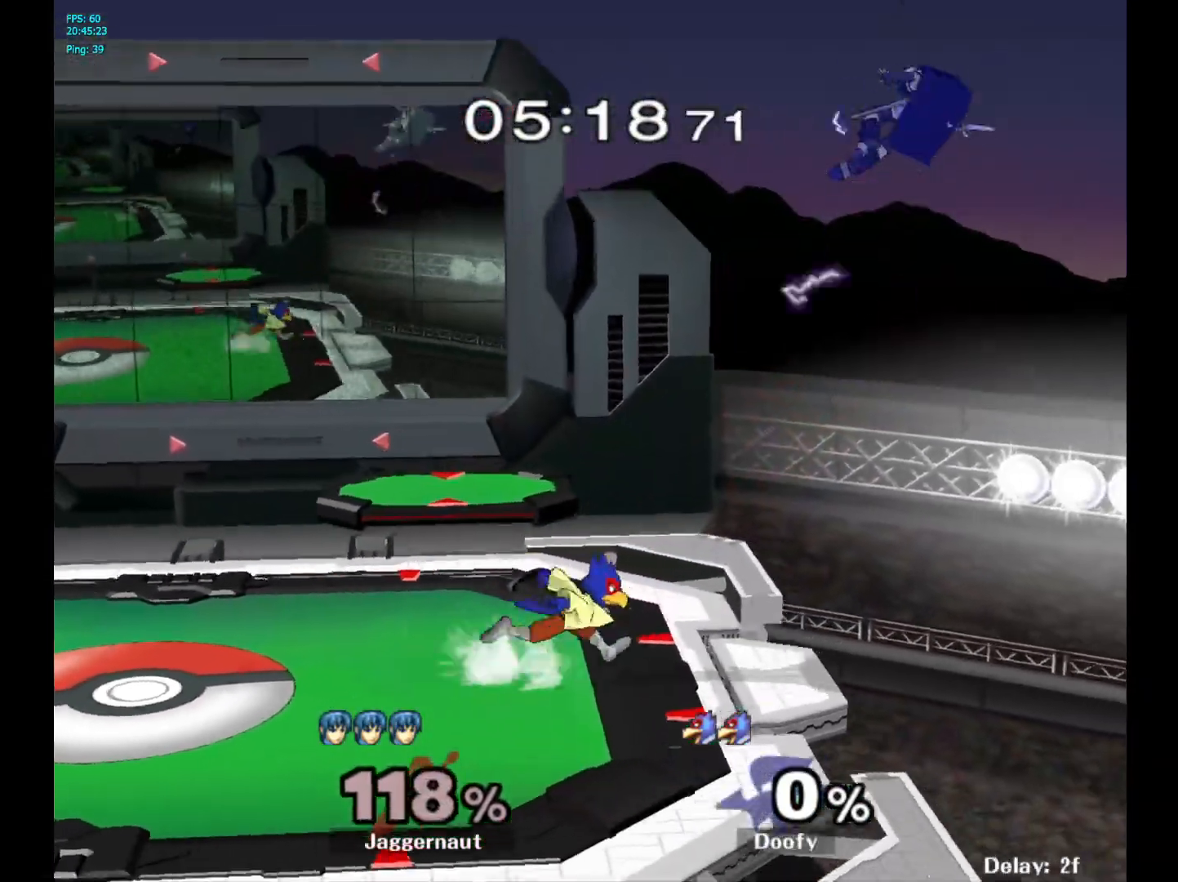
{"buttons": [], "left_stick": "left", "right_stick": "center", "events": [[500, "left_stick", "left"]]}
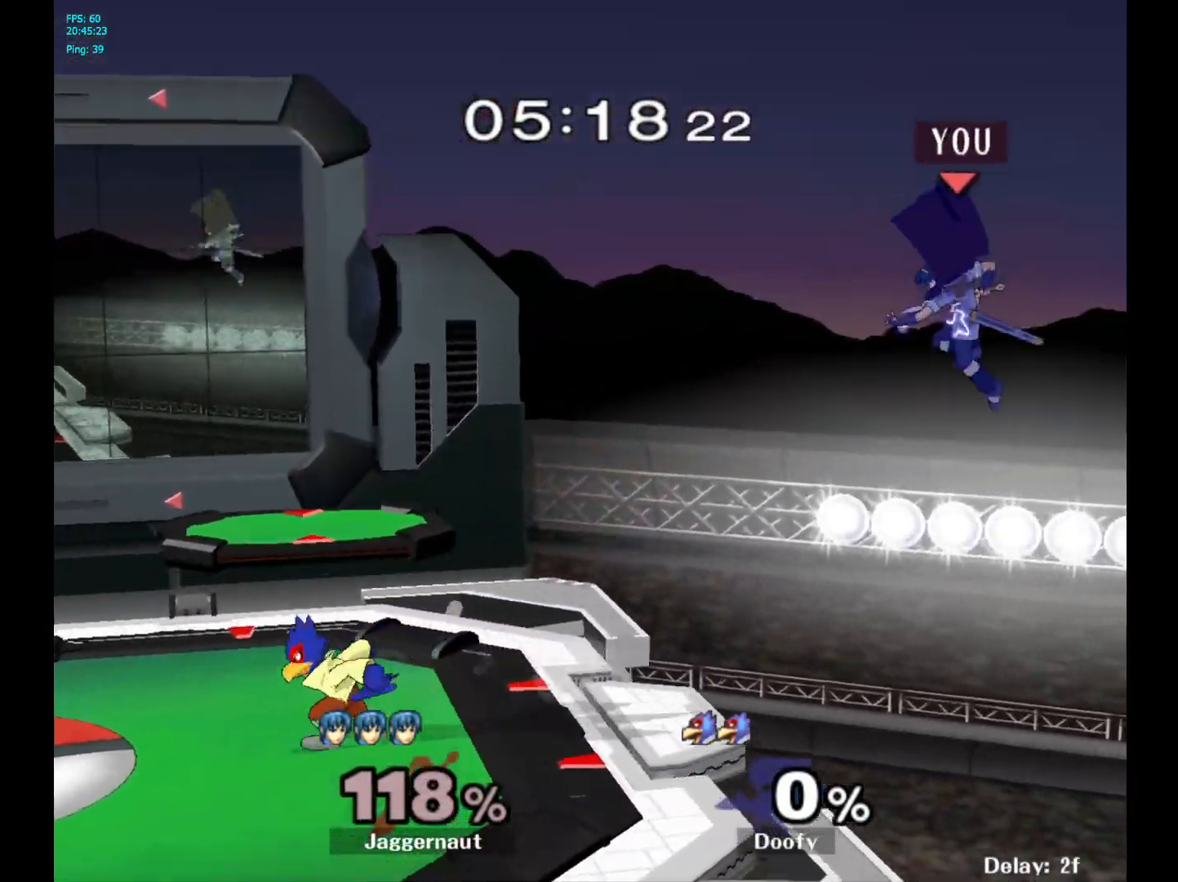
{"buttons": [], "left_stick": "center", "right_stick": "center", "events": [[483, "left_stick", "center"]]}
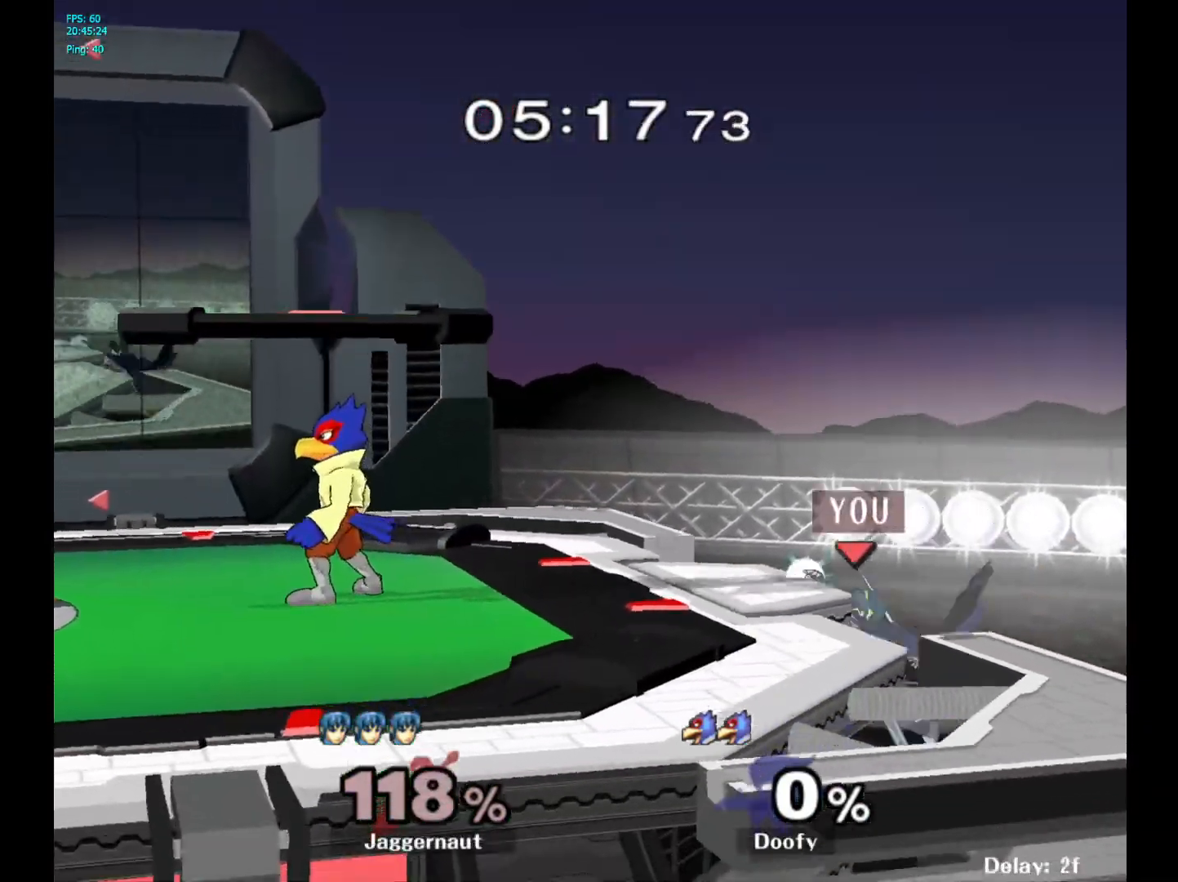
{"buttons": [], "left_stick": "left", "right_stick": "center", "events": [[217, "left_stick", "left"]]}
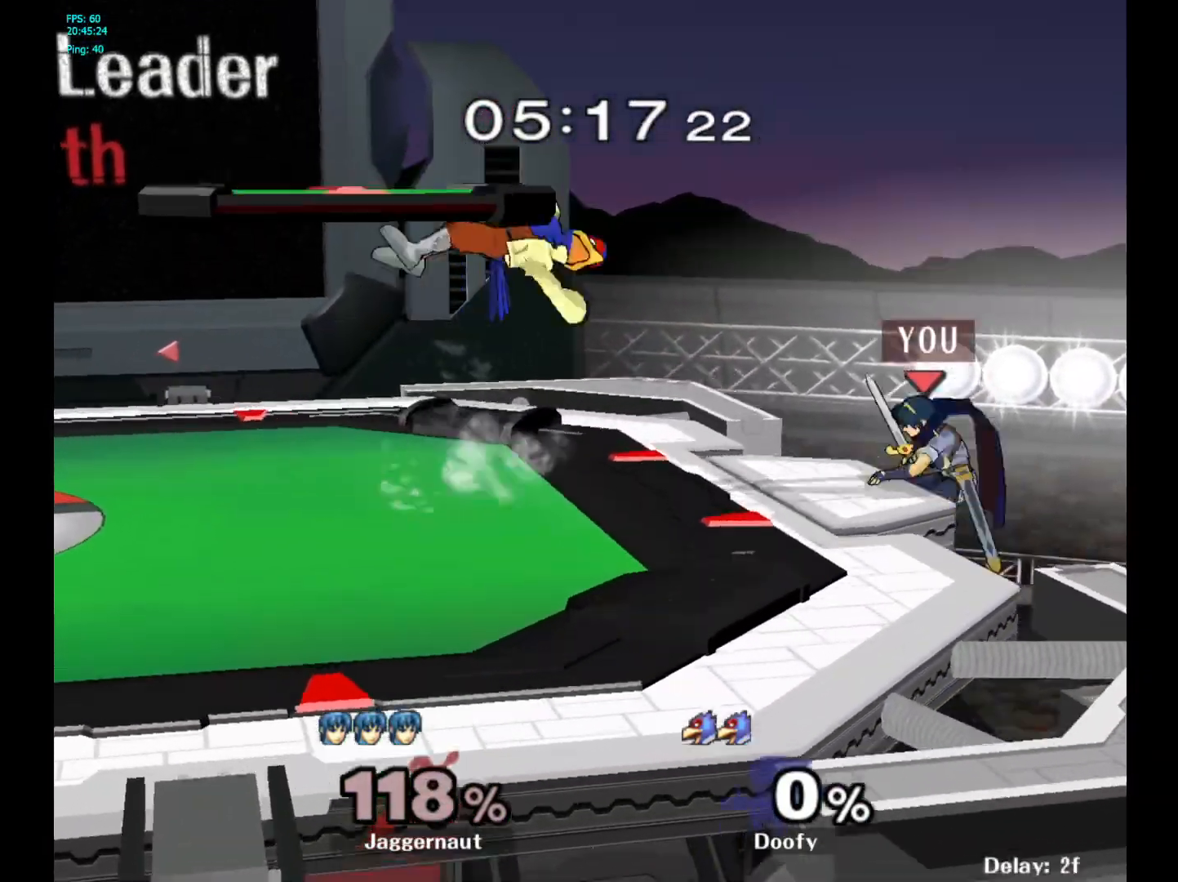
{"buttons": ["A"], "left_stick": "center", "right_stick": "center", "events": [[200, "left_stick", "center"], [417, "A", "down"]]}
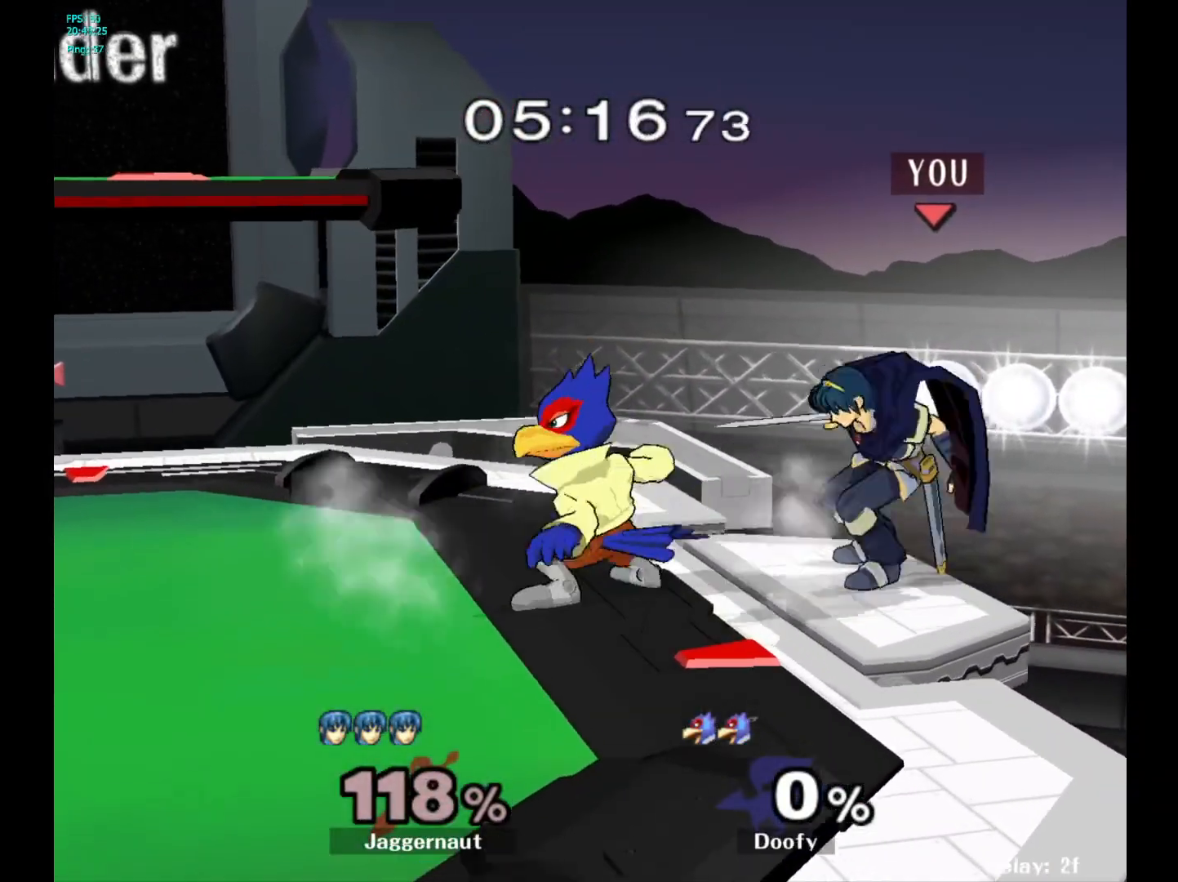
{"buttons": [], "left_stick": "center", "right_stick": "center", "events": [[83, "A", "up"], [250, "A", "down"], [383, "A", "up"]]}
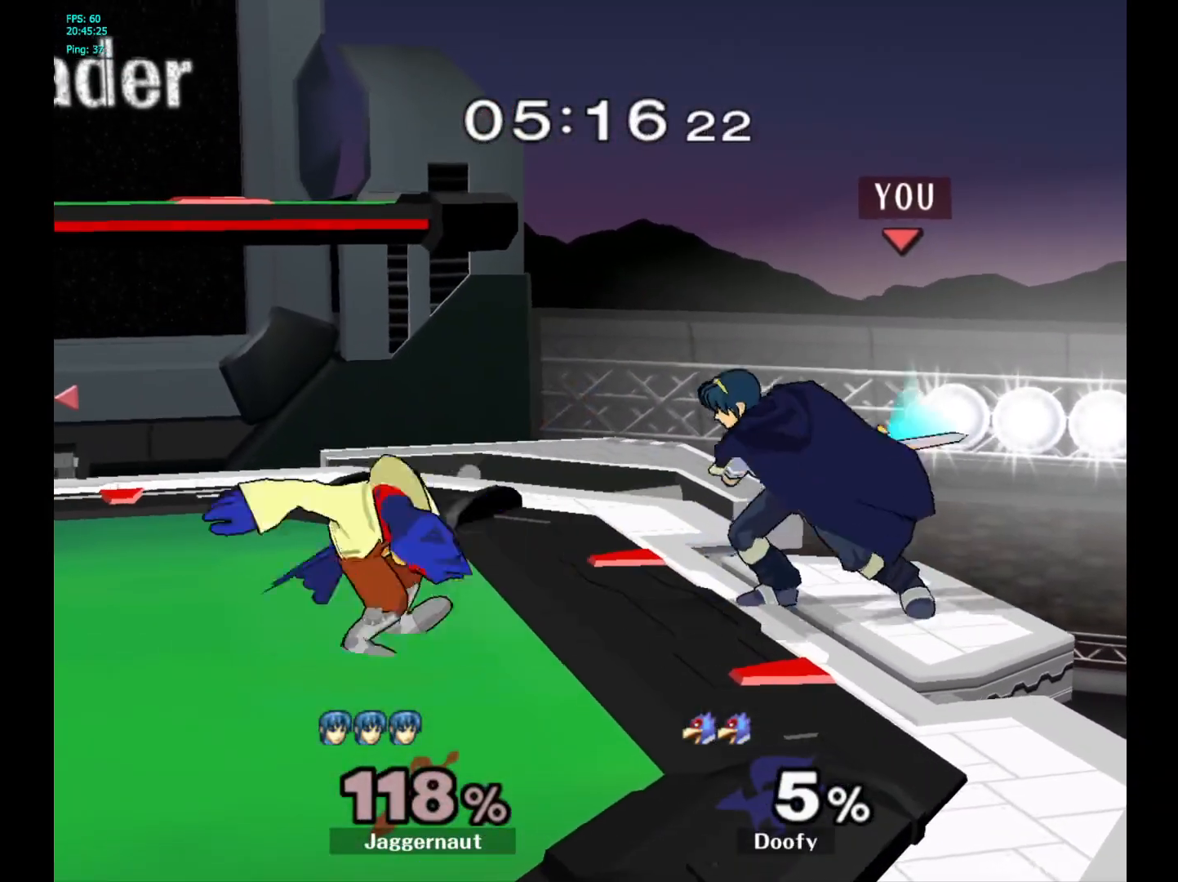
{"buttons": [], "left_stick": "center", "right_stick": "center", "events": [[200, "A", "down"], [333, "A", "up"], [350, "A", "down"], [367, "A", "up"]]}
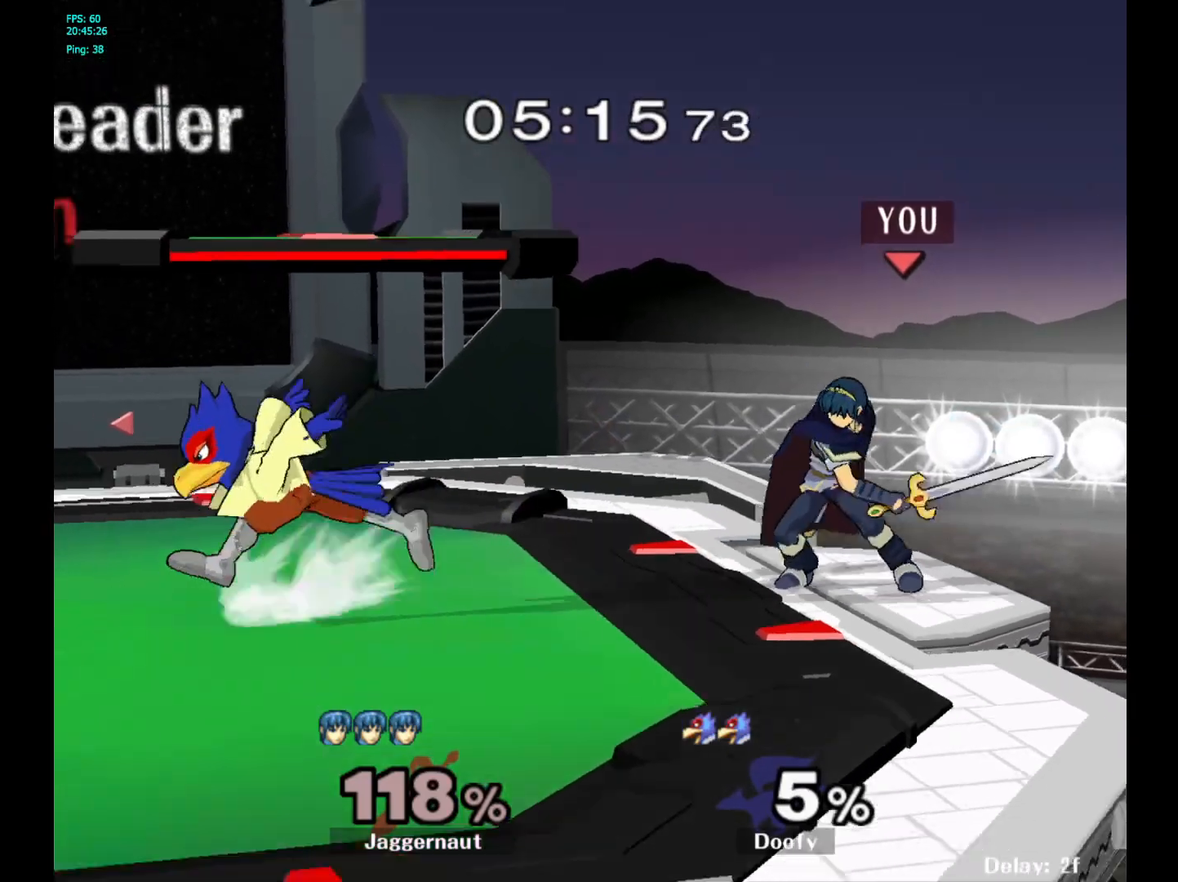
{"buttons": [], "left_stick": "left", "right_stick": "center", "events": [[100, "left_stick", "left"], [217, "A", "down"], [417, "A", "up"]]}
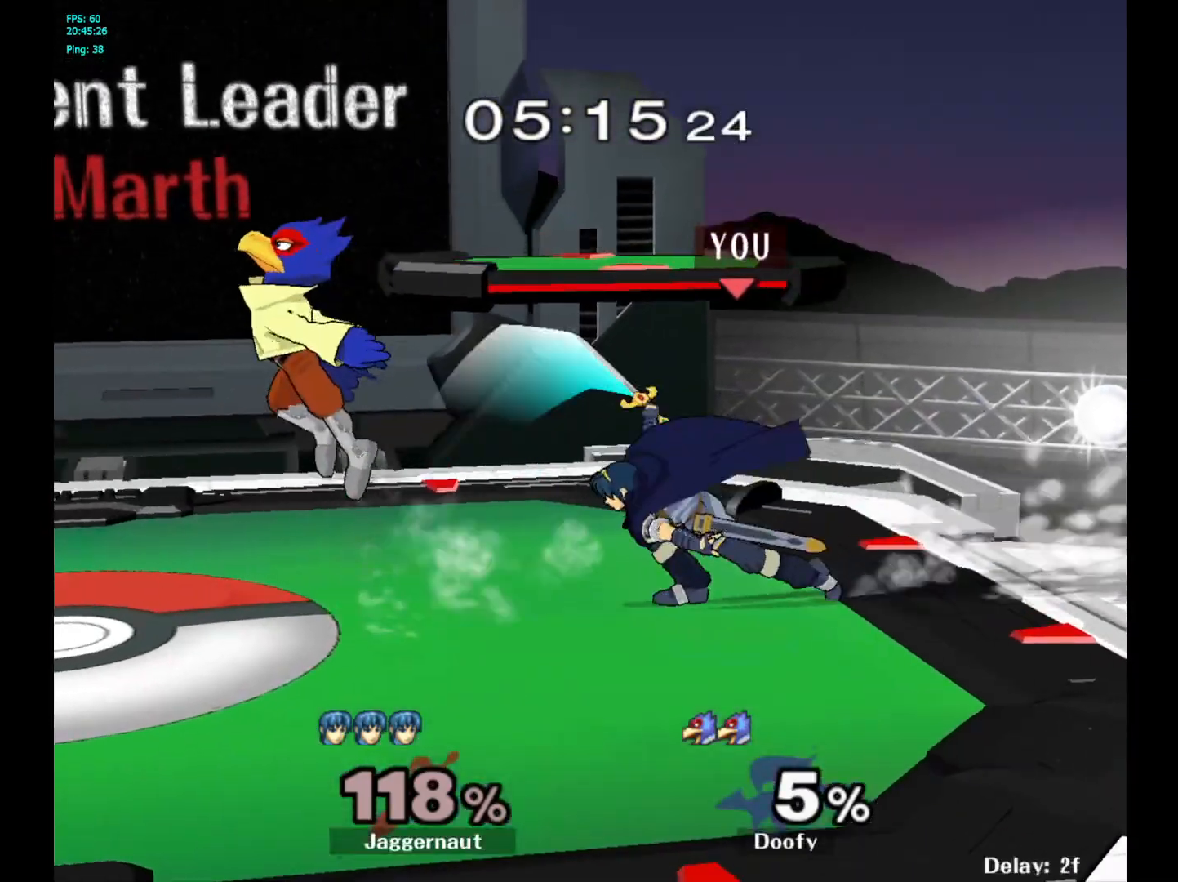
{"buttons": [], "left_stick": "center", "right_stick": "center", "events": [[150, "left_stick", "center"]]}
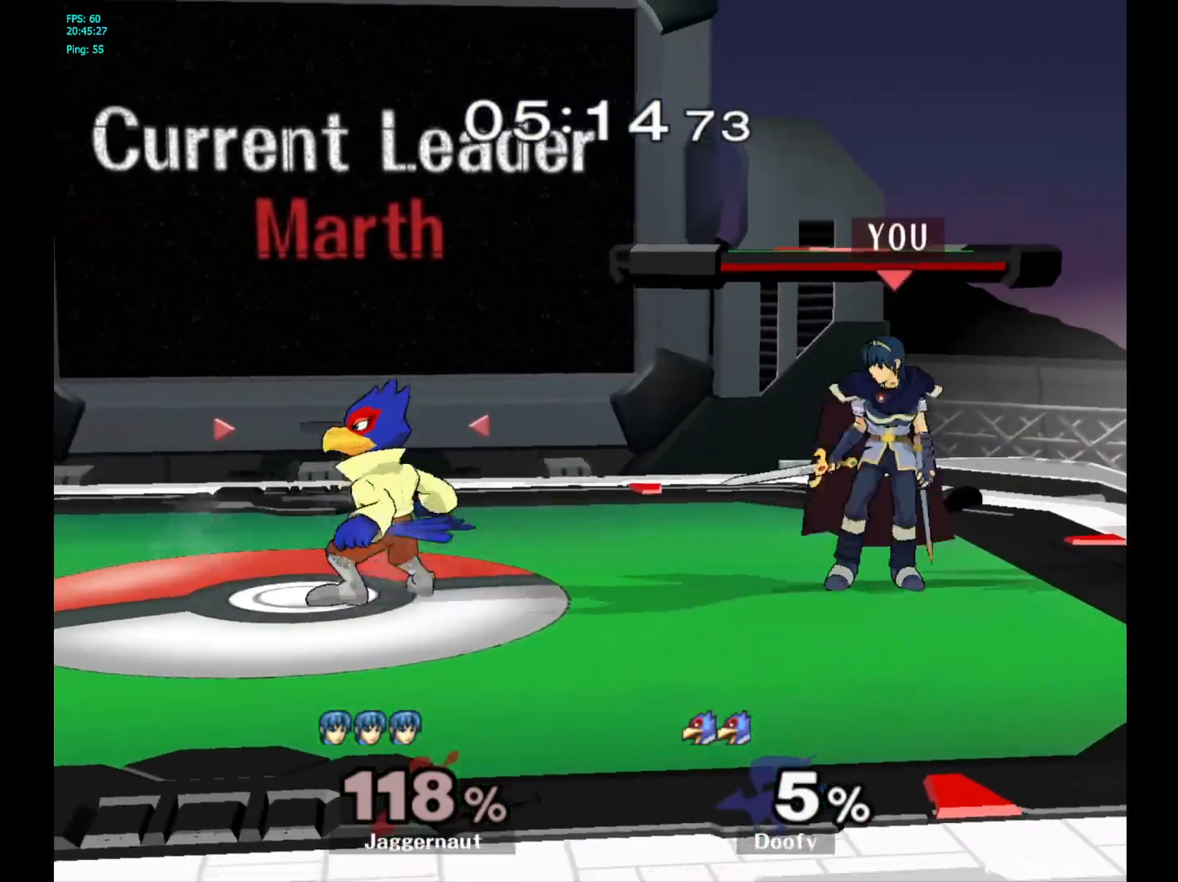
{"buttons": [], "left_stick": "left", "right_stick": "center", "events": [[50, "left_stick", "right"], [167, "left_stick", "up-left"], [283, "left_stick", "right"], [400, "left_stick", "left"]]}
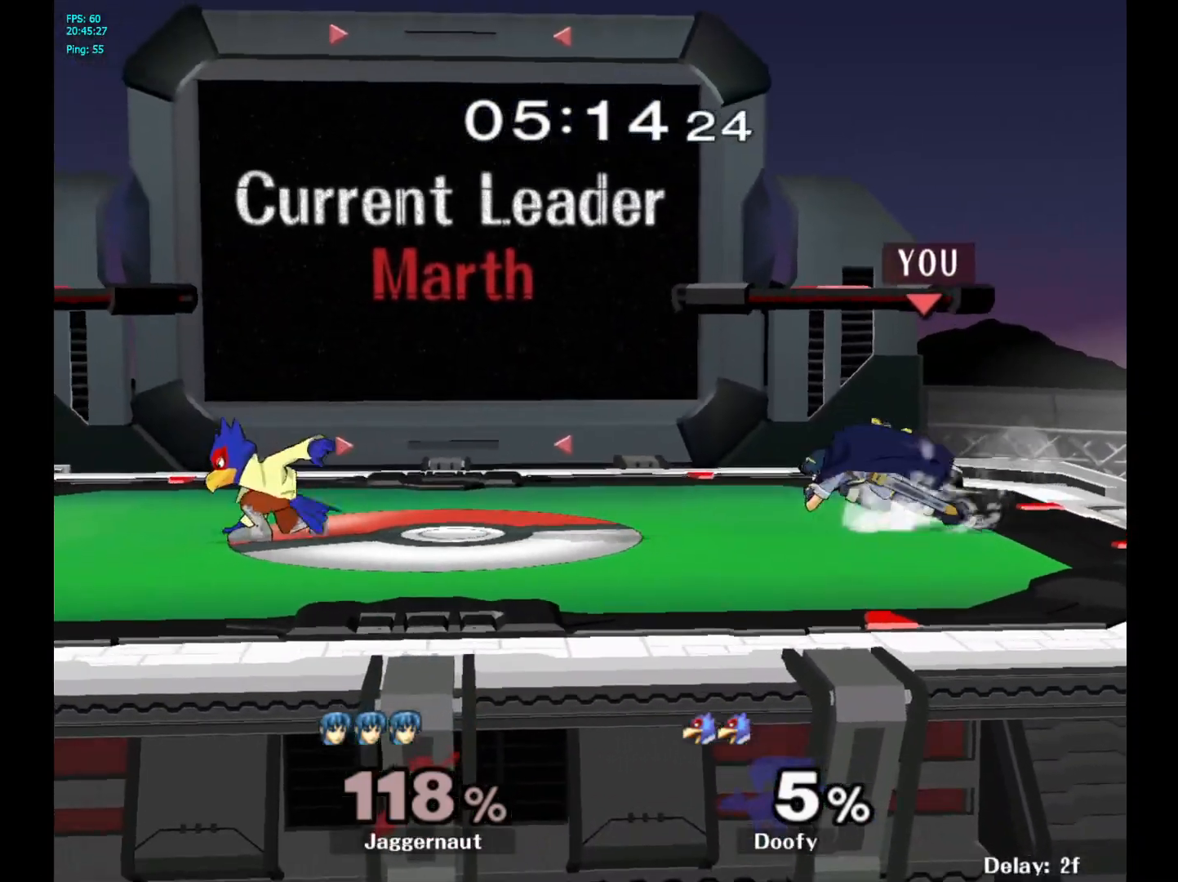
{"buttons": [], "left_stick": "center", "right_stick": "center", "events": [[317, "A", "down"], [450, "left_stick", "center"], [483, "A", "up"]]}
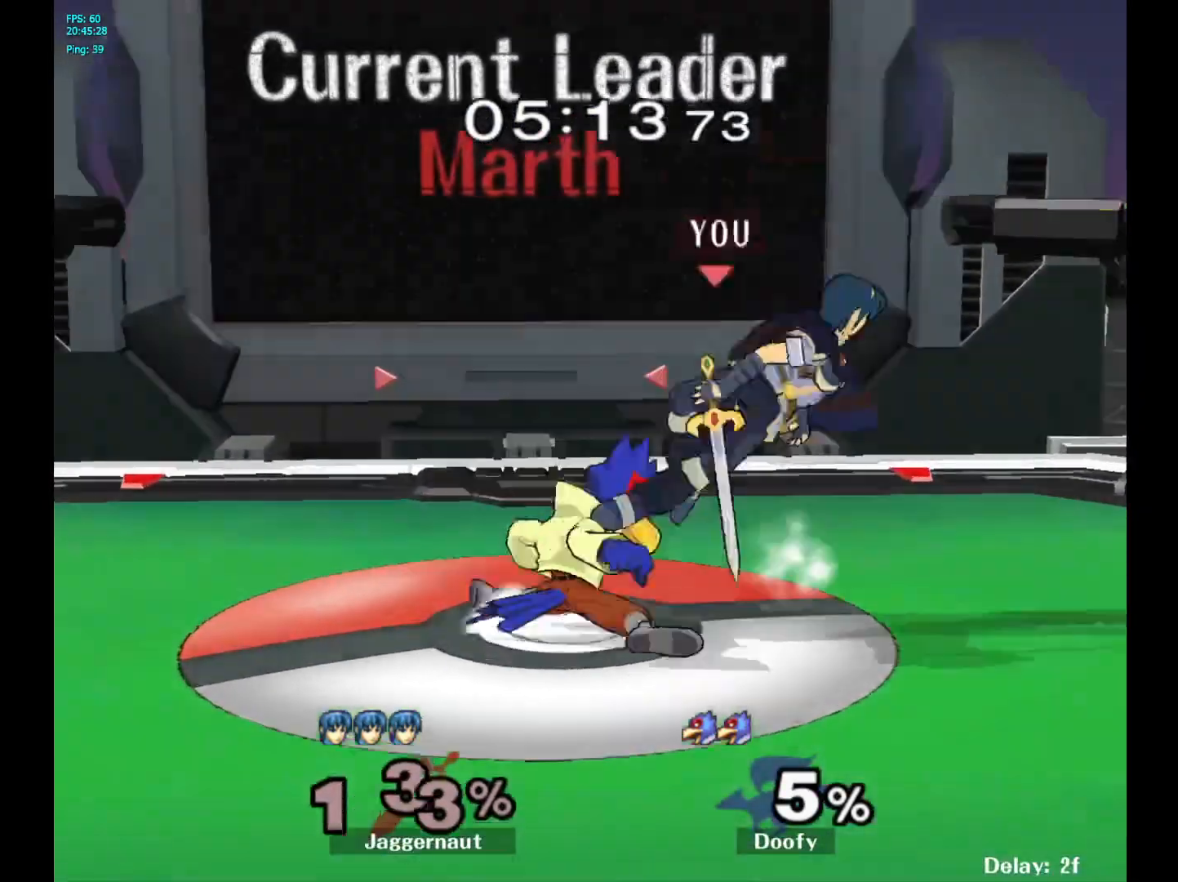
{"buttons": [], "left_stick": "left", "right_stick": "center", "events": [[400, "left_stick", "left"]]}
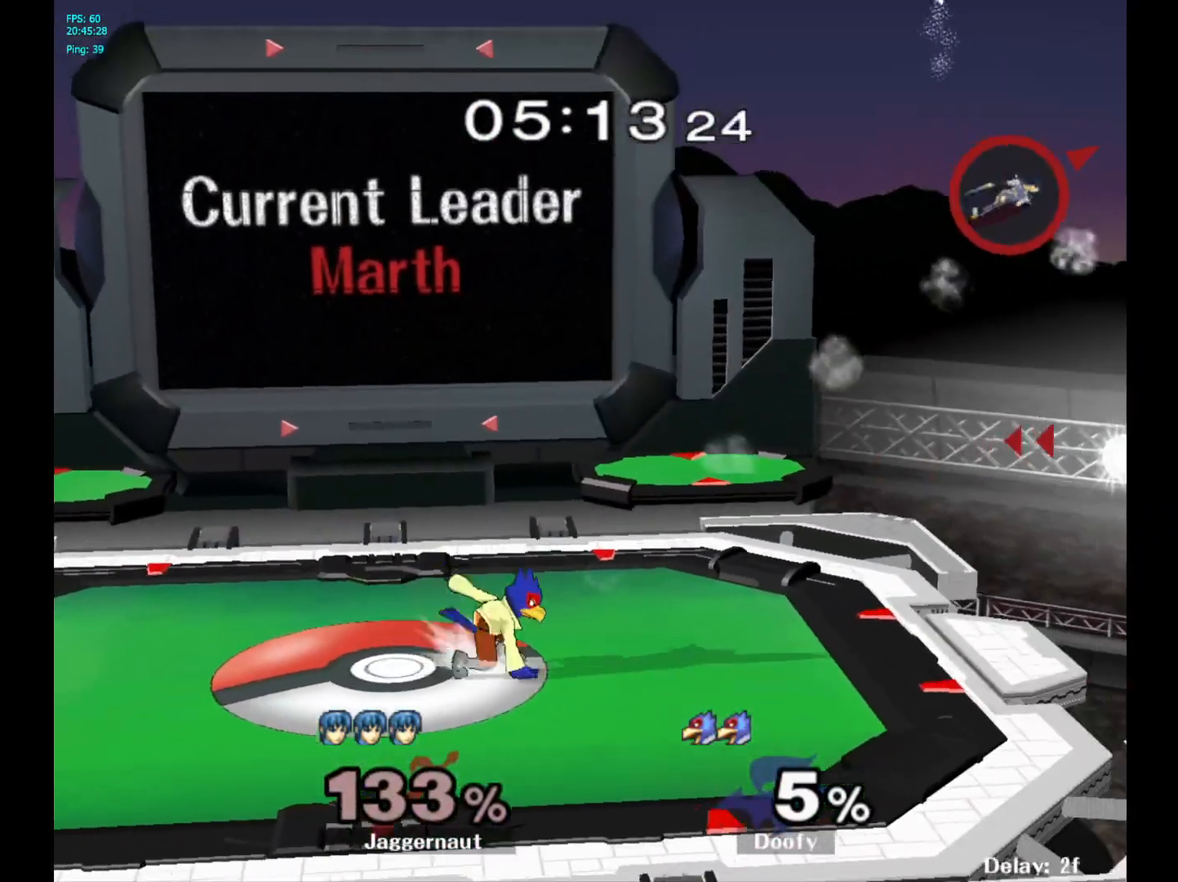
{"buttons": [], "left_stick": "left", "right_stick": "center", "events": [[17, "Y", "down"], [133, "Y", "up"], [200, "Y", "down"], [300, "Y", "up"], [350, "Y", "down"], [450, "Y", "up"]]}
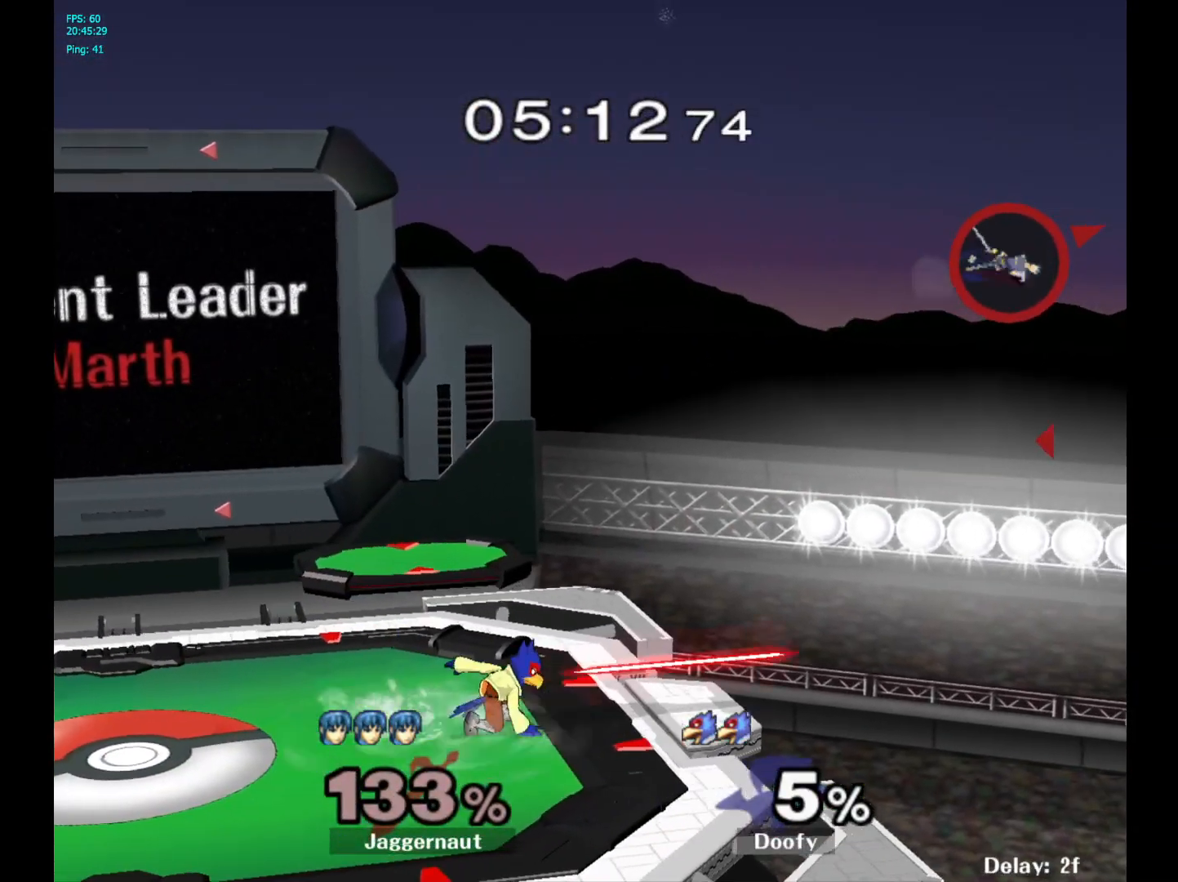
{"buttons": ["Y"], "left_stick": "left", "right_stick": "center", "events": [[17, "Y", "down"], [83, "Y", "up"], [150, "Y", "down"], [250, "Y", "up"], [317, "Y", "down"], [433, "Y", "up"], [500, "Y", "down"]]}
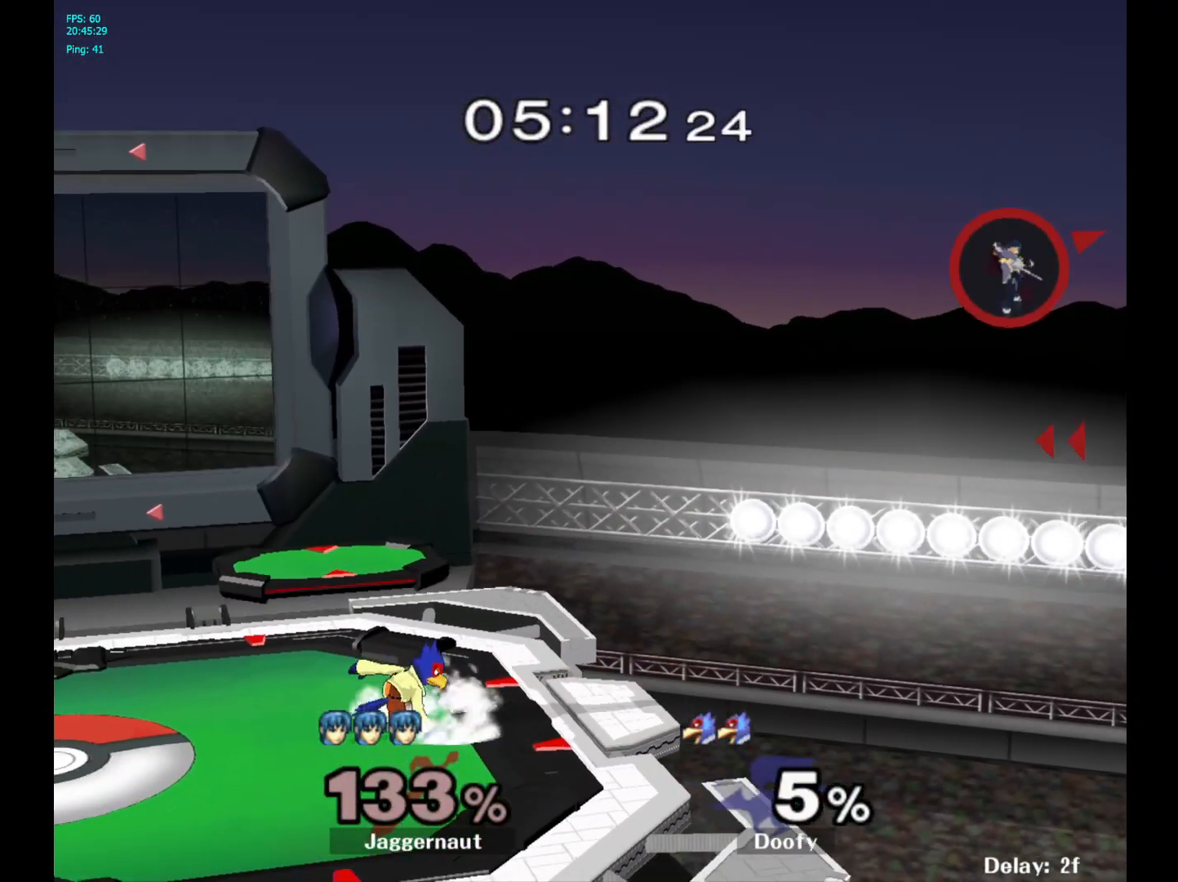
{"buttons": [], "left_stick": "left", "right_stick": "center", "events": [[117, "Y", "up"]]}
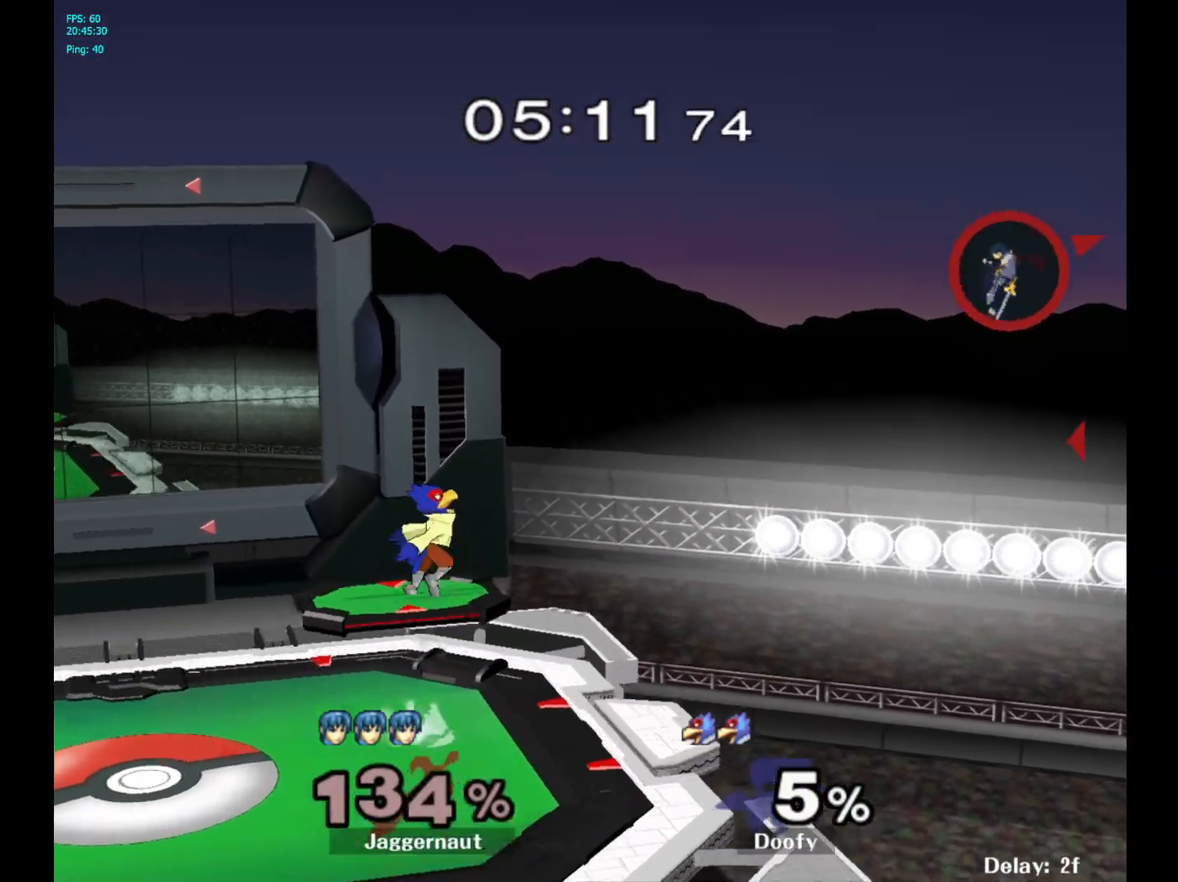
{"buttons": [], "left_stick": "left", "right_stick": "center", "events": [[233, "B", "down"], [417, "B", "up"]]}
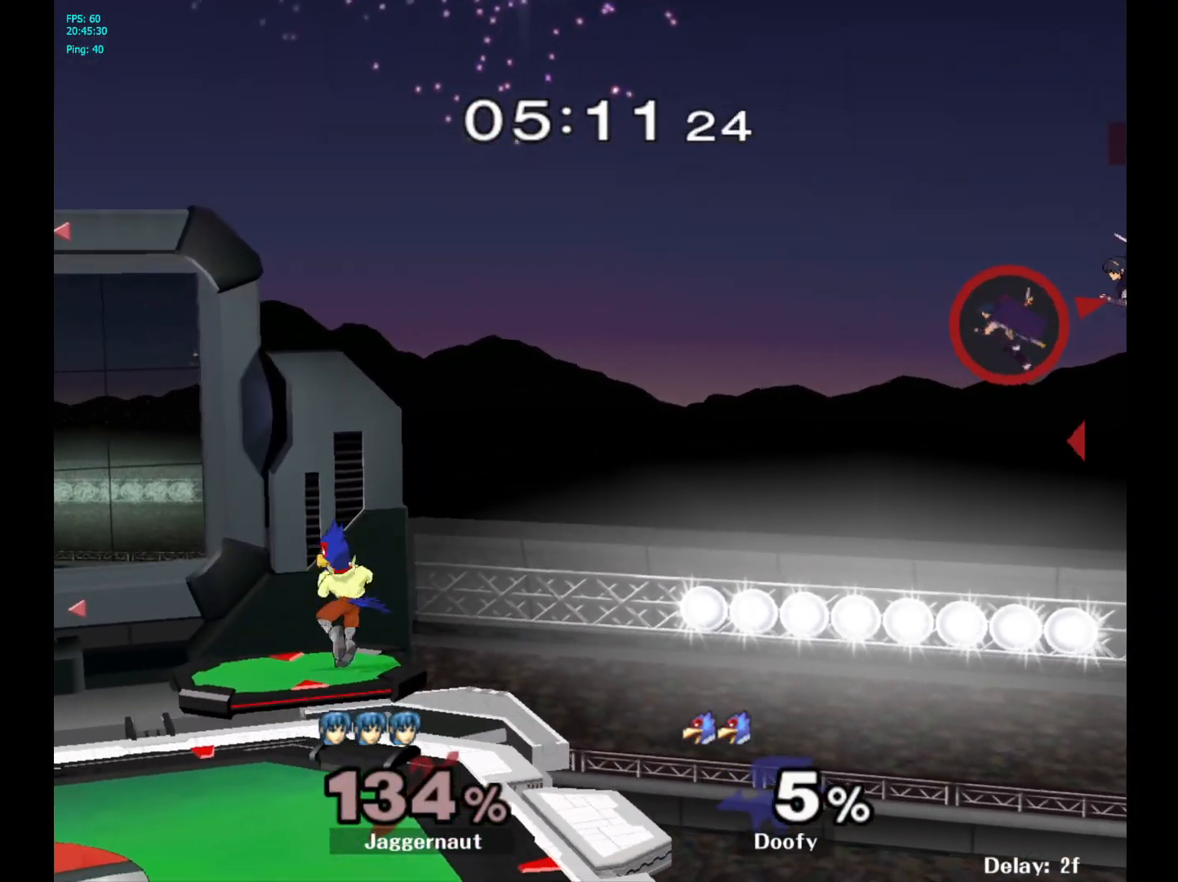
{"buttons": ["B"], "left_stick": "left", "right_stick": "center", "events": [[433, "B", "down"]]}
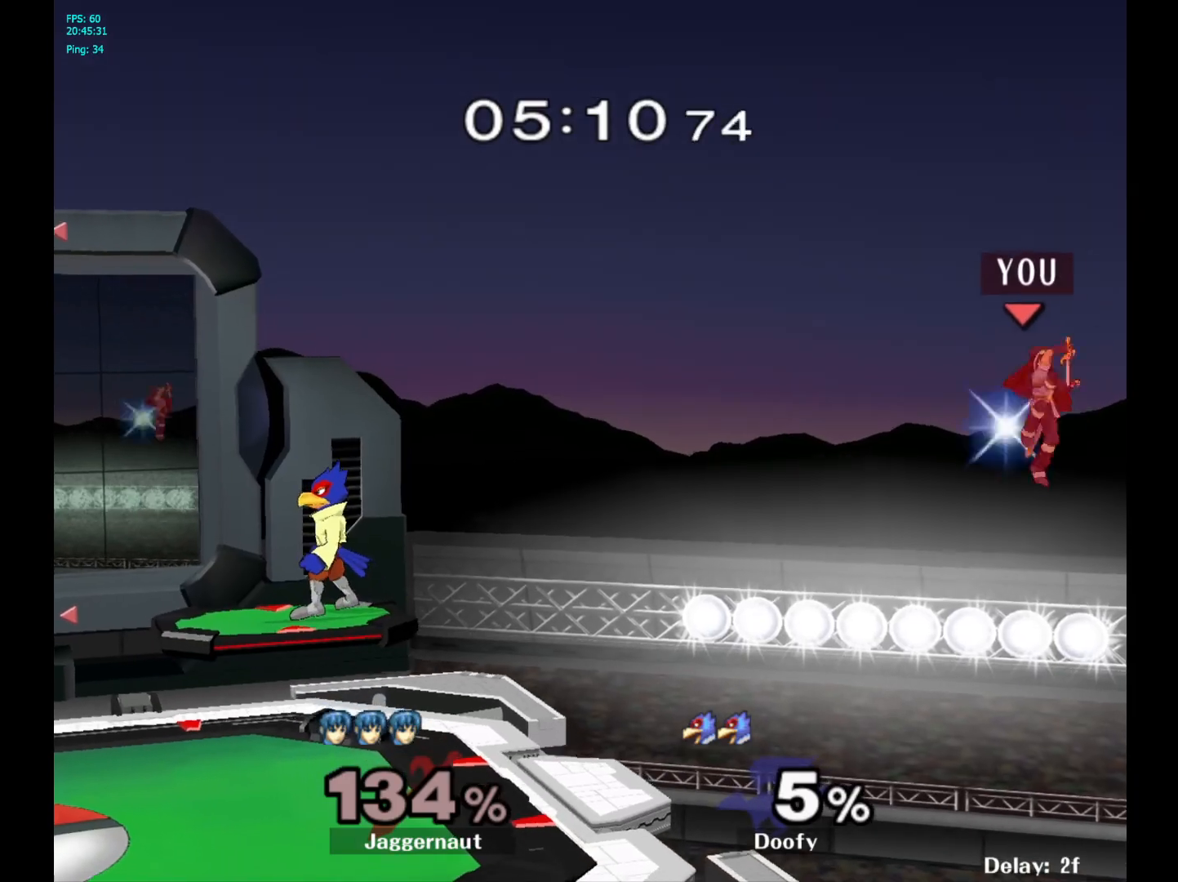
{"buttons": [], "left_stick": "left", "right_stick": "center", "events": [[167, "B", "up"]]}
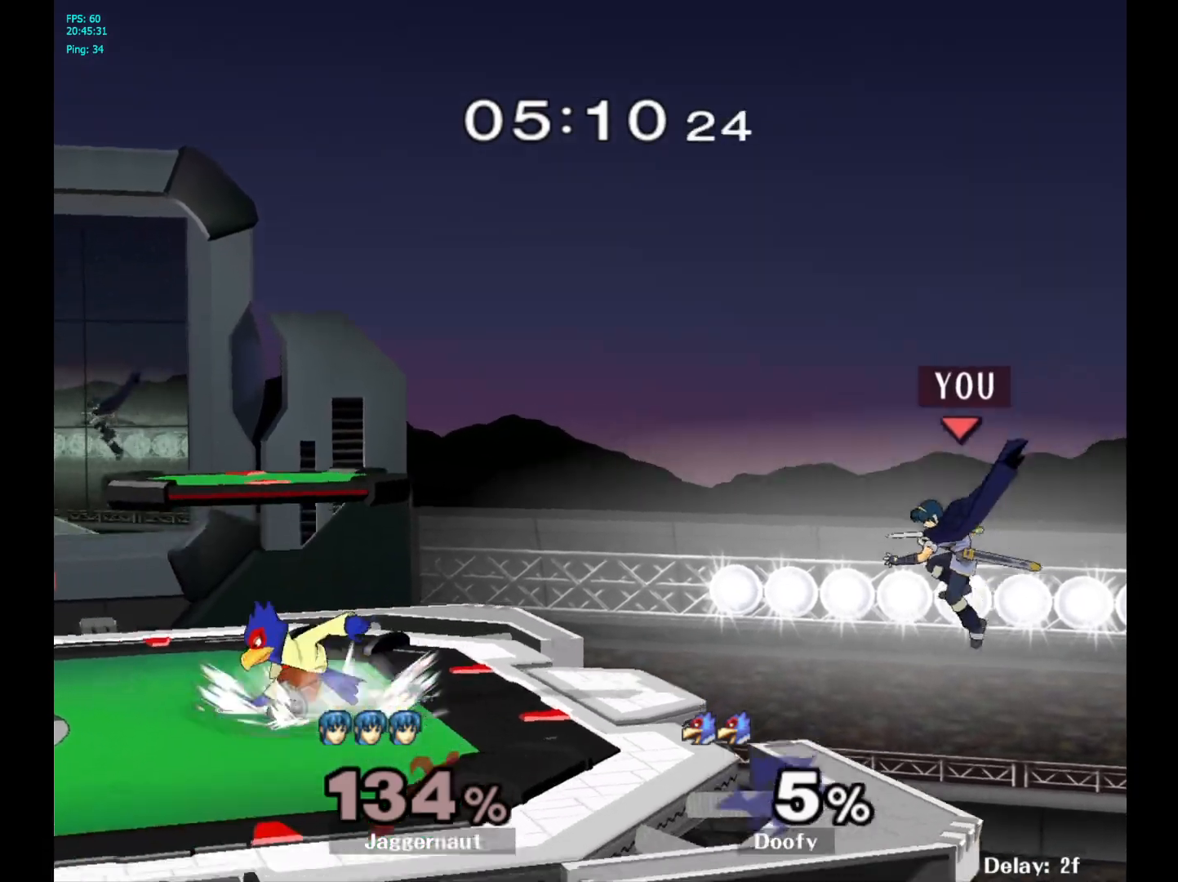
{"buttons": ["B"], "left_stick": "up", "right_stick": "center", "events": [[33, "left_stick", "up-left"], [167, "left_stick", "up"], [400, "B", "down"]]}
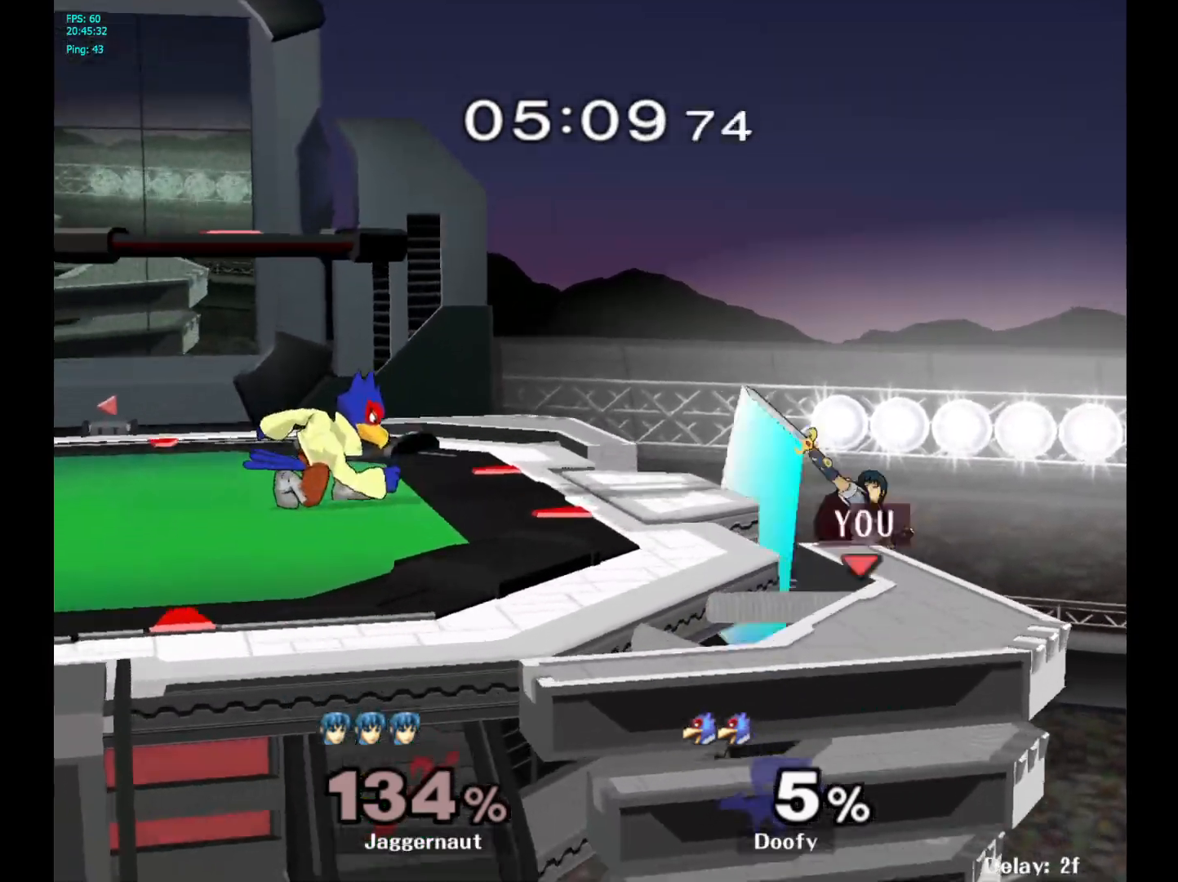
{"buttons": [], "left_stick": "center", "right_stick": "center", "events": [[33, "B", "up"], [450, "left_stick", "center"]]}
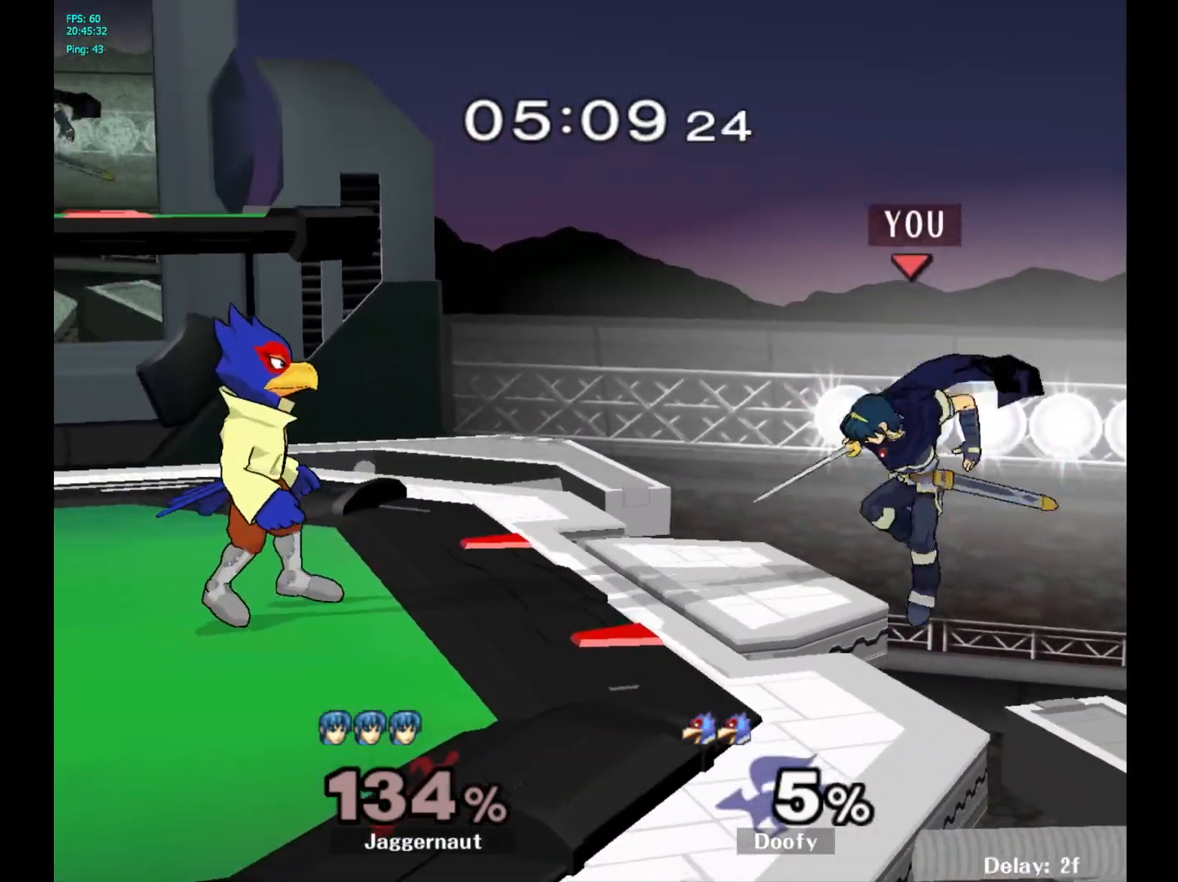
{"buttons": ["Y"], "left_stick": "down-left", "right_stick": "center", "events": [[300, "left_stick", "right"], [400, "left_stick", "left"], [417, "Y", "down"], [500, "left_stick", "down-left"]]}
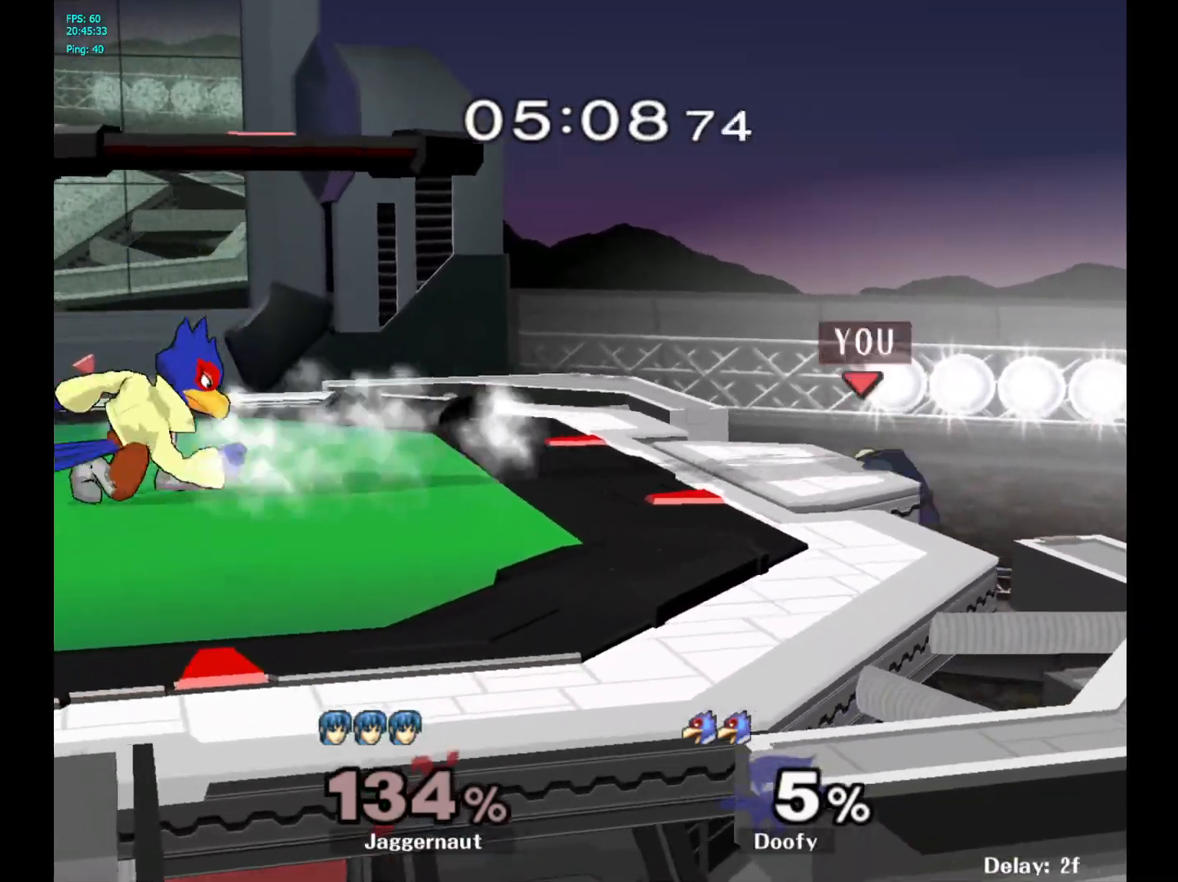
{"buttons": [], "left_stick": "center", "right_stick": "center", "events": [[117, "R1", "down"], [267, "left_stick", "center"], [283, "Y", "up"], [350, "left_stick", "left"], [500, "R1", "up"], [500, "left_stick", "center"]]}
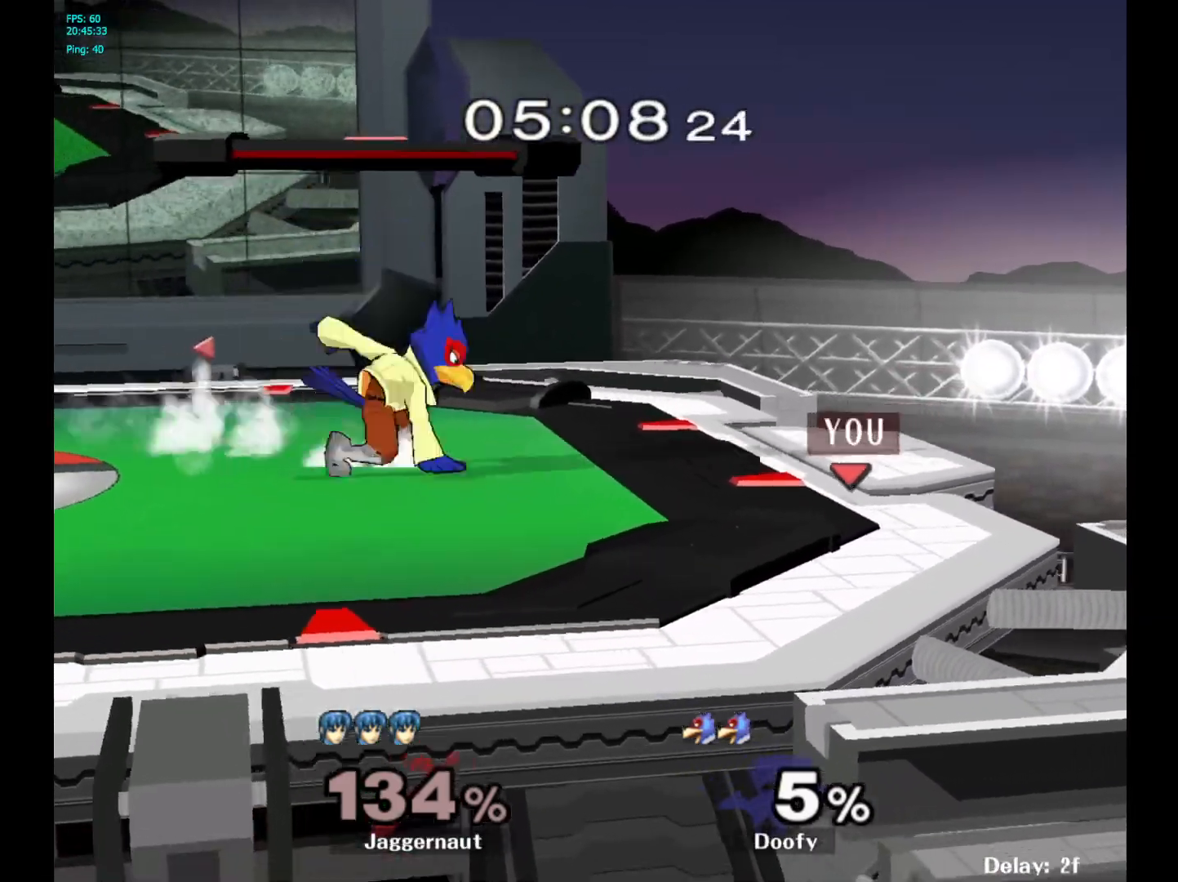
{"buttons": [], "left_stick": "center", "right_stick": "center", "events": []}
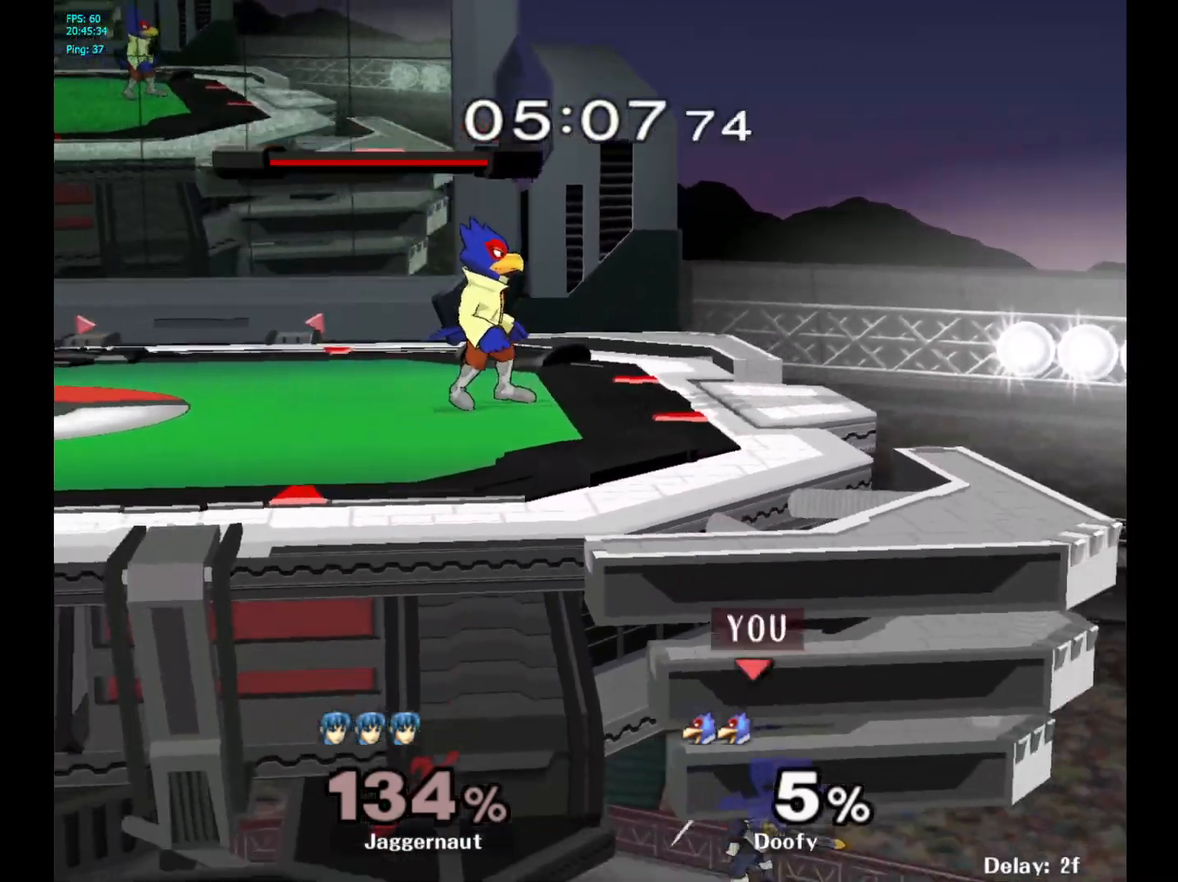
{"buttons": [], "left_stick": "center", "right_stick": "center", "events": []}